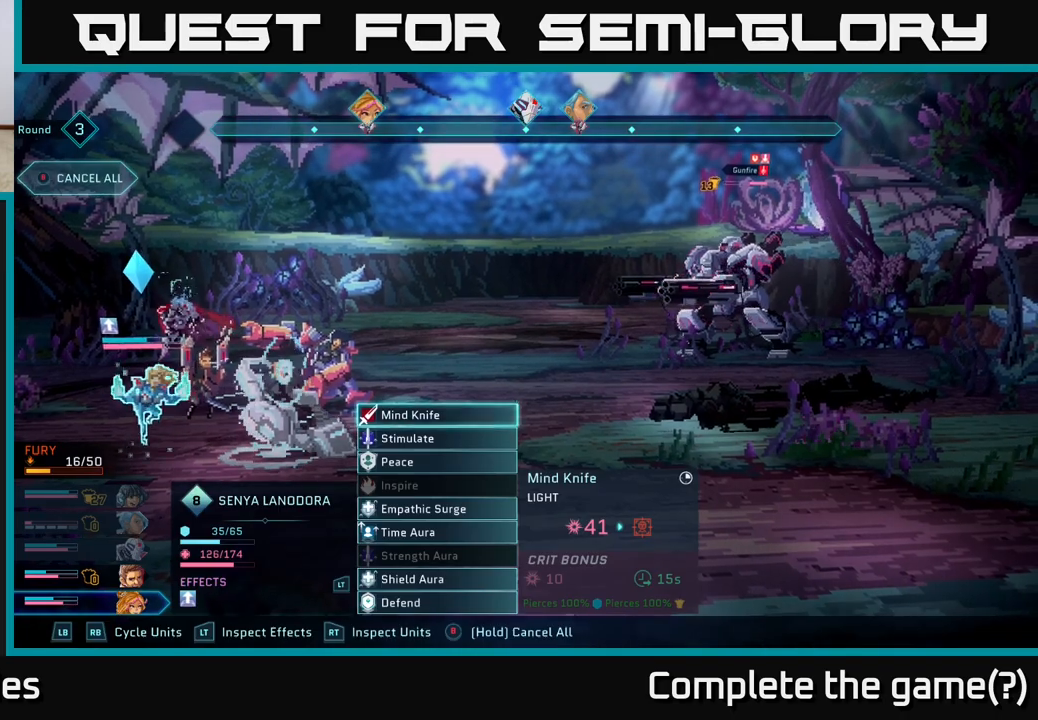
Gameplay with a controller (Xbox layout); each line is a JSON object with the inputs held at the frame after it. "events" lists button and stick changes between this image and that frame as [ms after this image, input, new state], when the widget could be followed in between.
{"buttons": [], "left_stick": "center", "right_stick": "center", "events": [[17, "left_stick", "down"], [183, "left_stick", "center"], [250, "A", "down"], [317, "A", "up"]]}
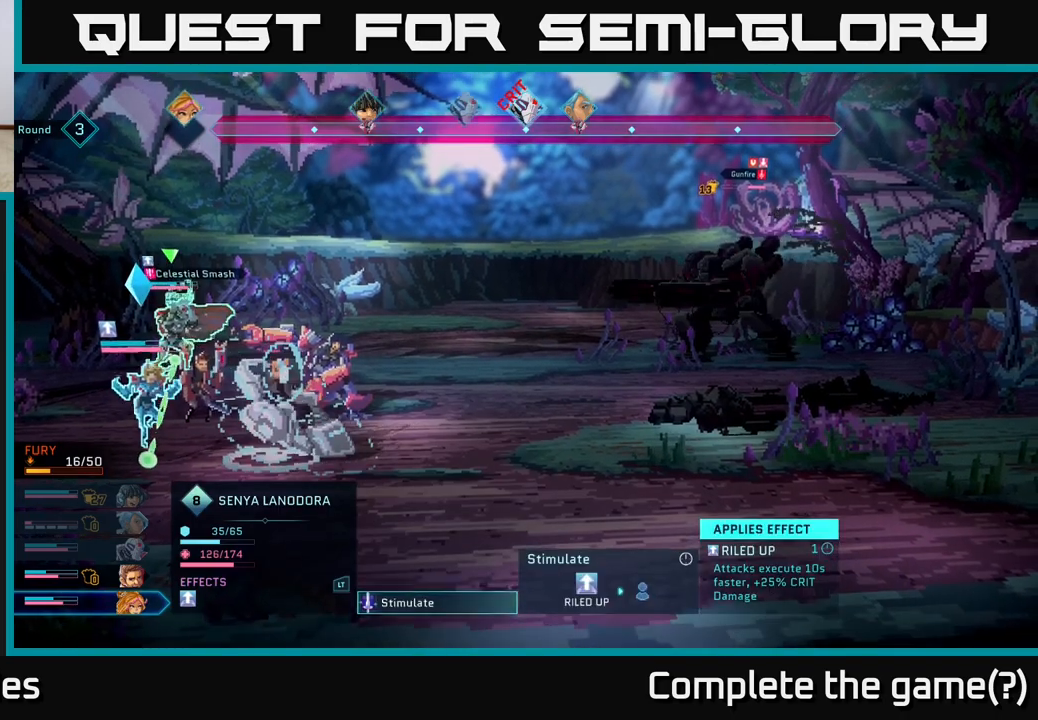
{"buttons": [], "left_stick": "center", "right_stick": "center", "events": []}
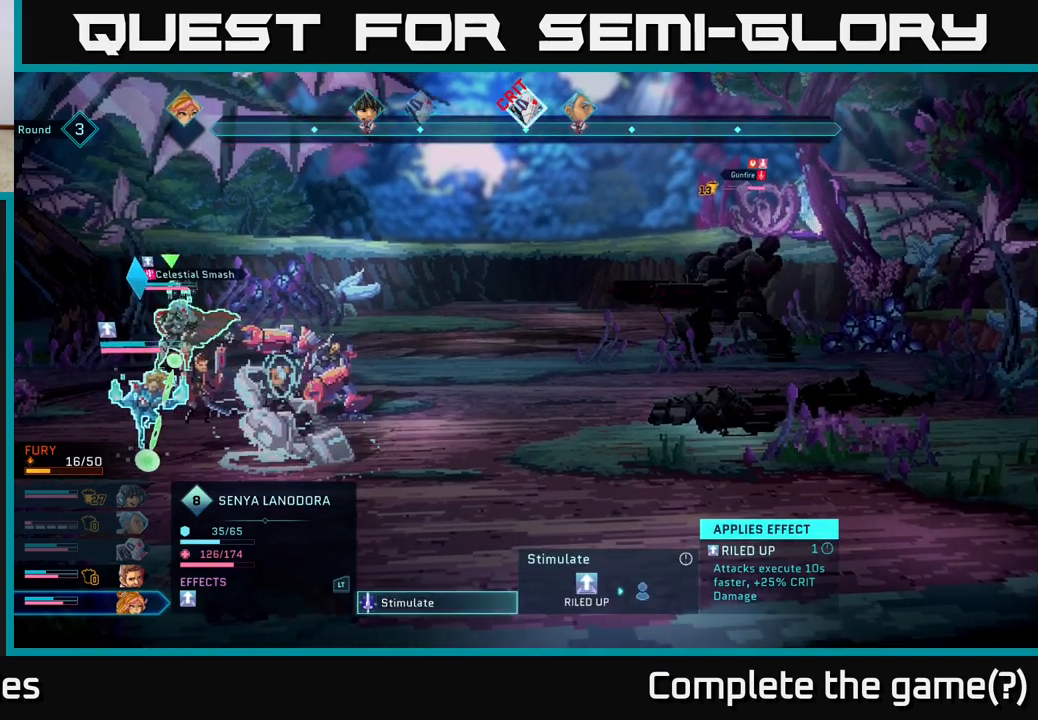
{"buttons": [], "left_stick": "center", "right_stick": "center", "events": [[200, "left_stick", "down-right"], [400, "left_stick", "center"]]}
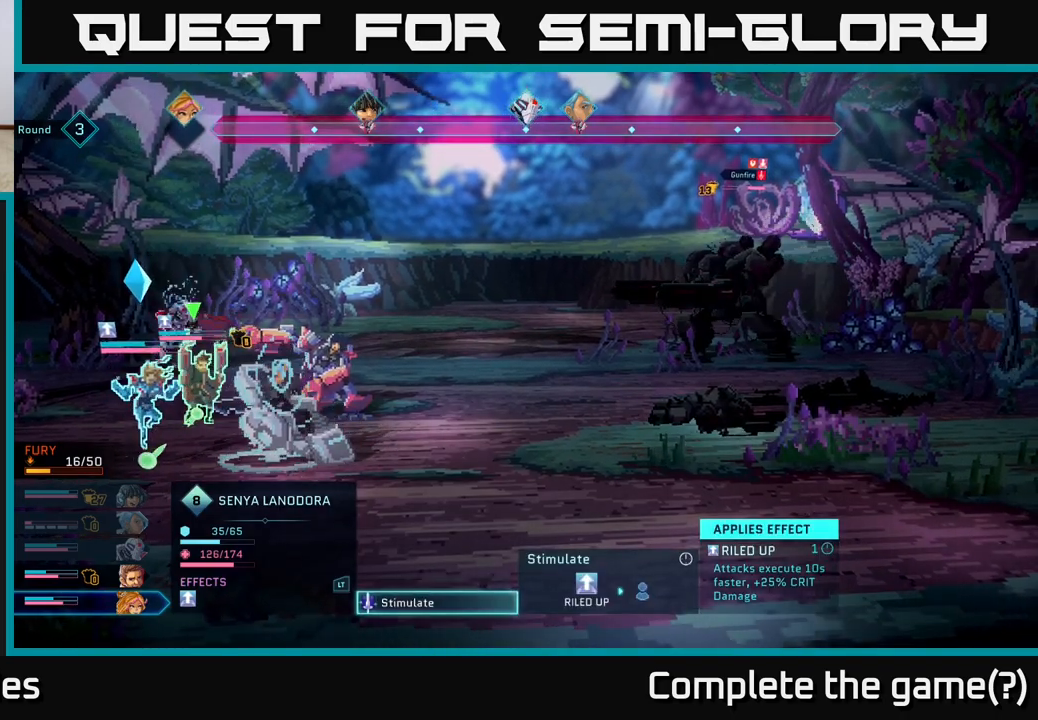
{"buttons": [], "left_stick": "center", "right_stick": "center", "events": [[50, "left_stick", "right"], [200, "left_stick", "center"]]}
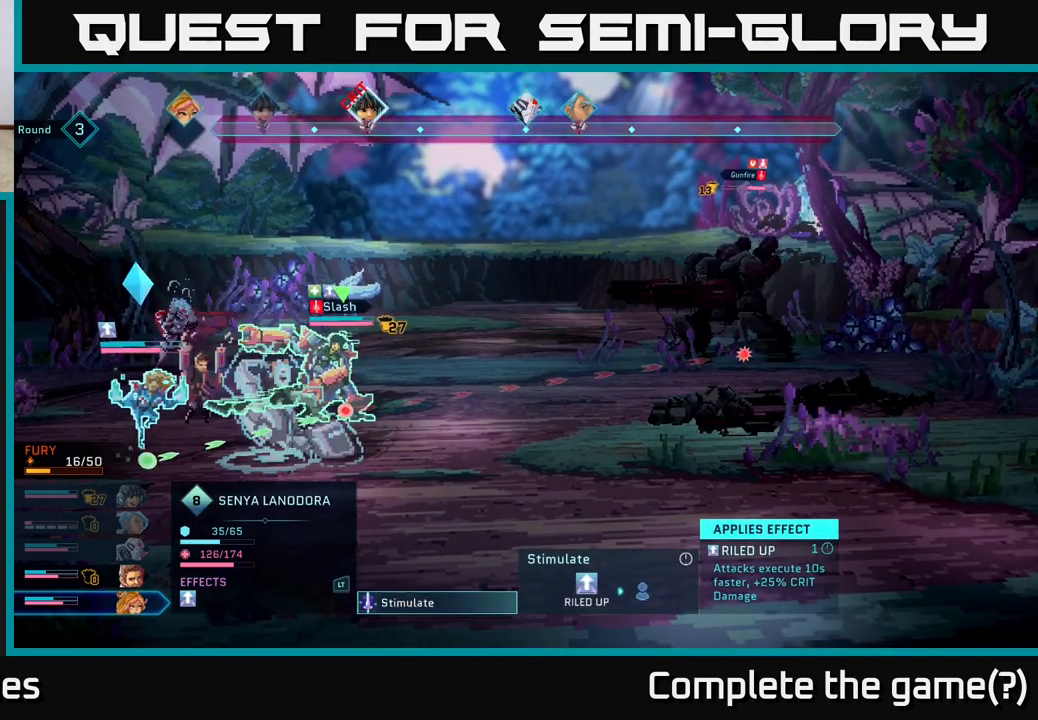
{"buttons": [], "left_stick": "center", "right_stick": "center", "events": []}
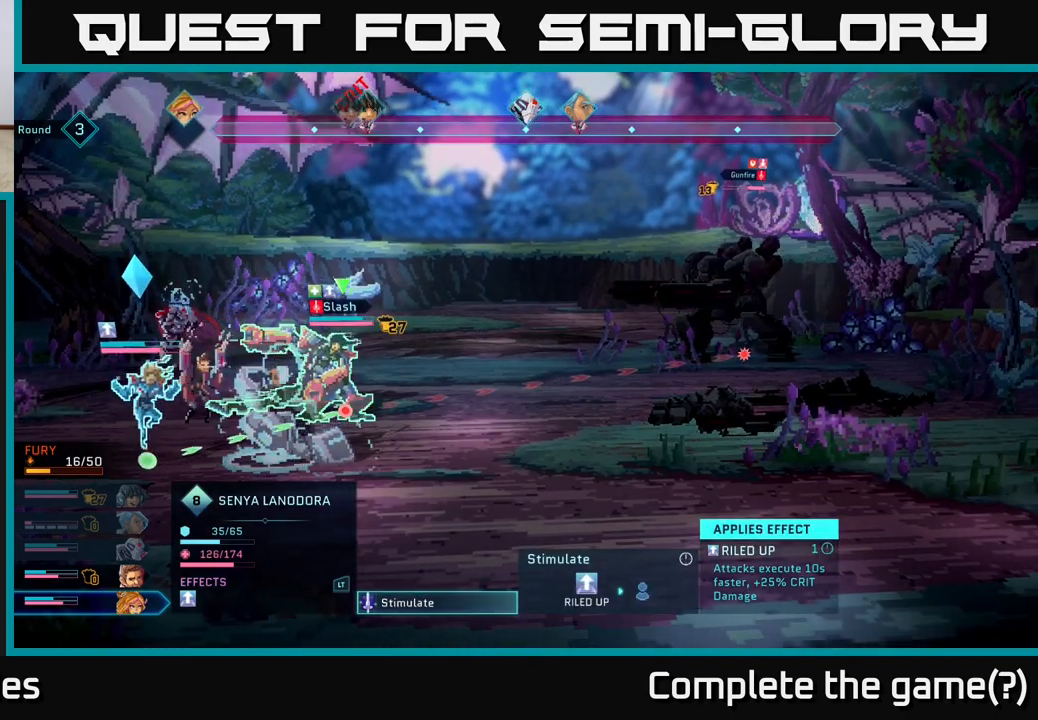
{"buttons": [], "left_stick": "center", "right_stick": "center", "events": []}
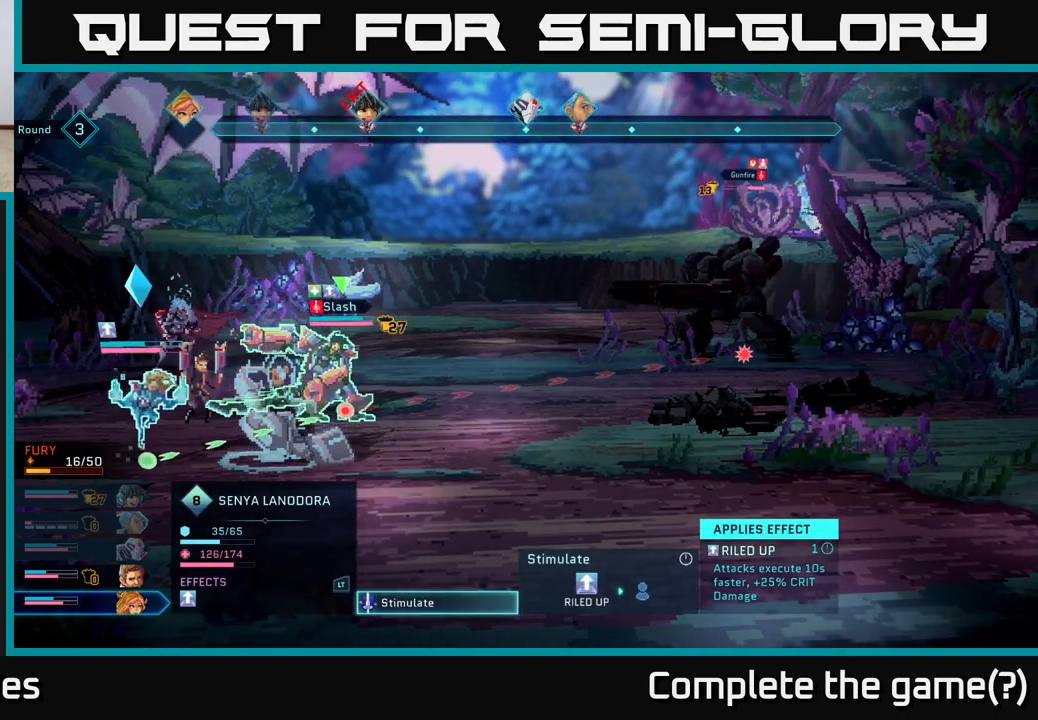
{"buttons": ["R2"], "left_stick": "center", "right_stick": "center", "events": [[150, "R2", "down"]]}
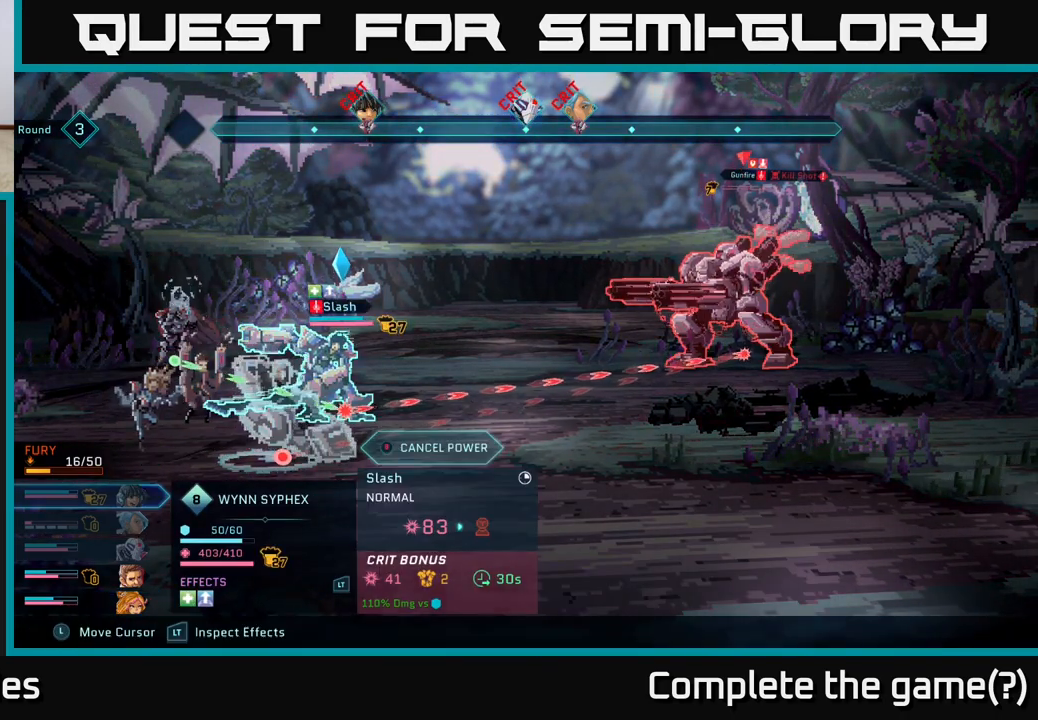
{"buttons": ["R2"], "left_stick": "center", "right_stick": "center", "events": []}
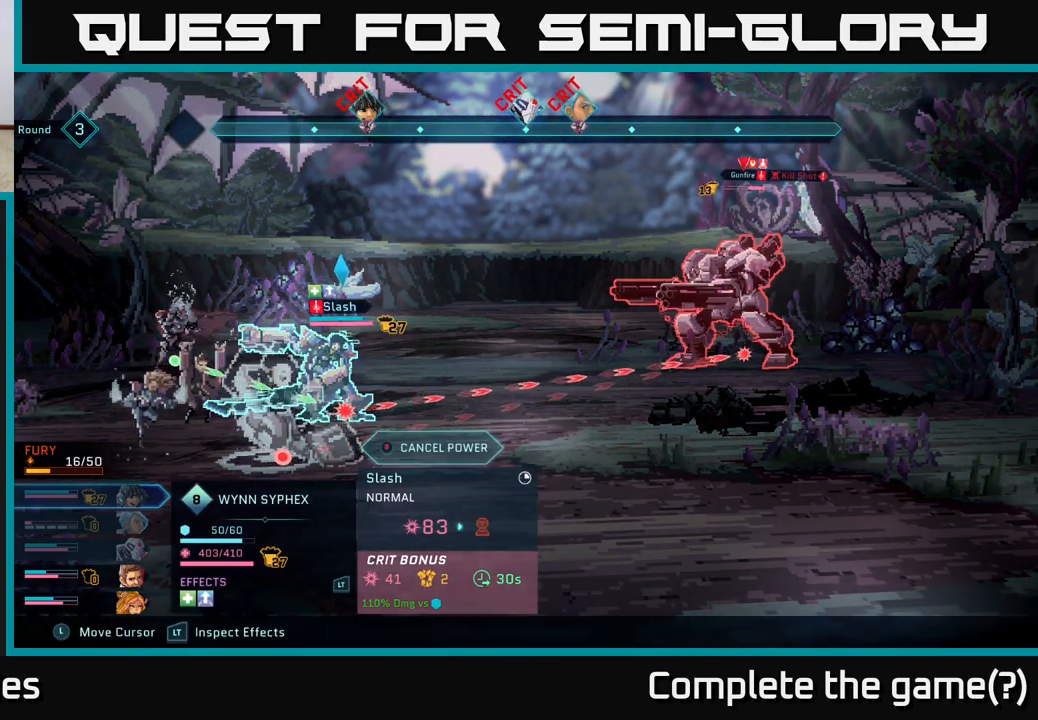
{"buttons": ["R2"], "left_stick": "center", "right_stick": "center", "events": []}
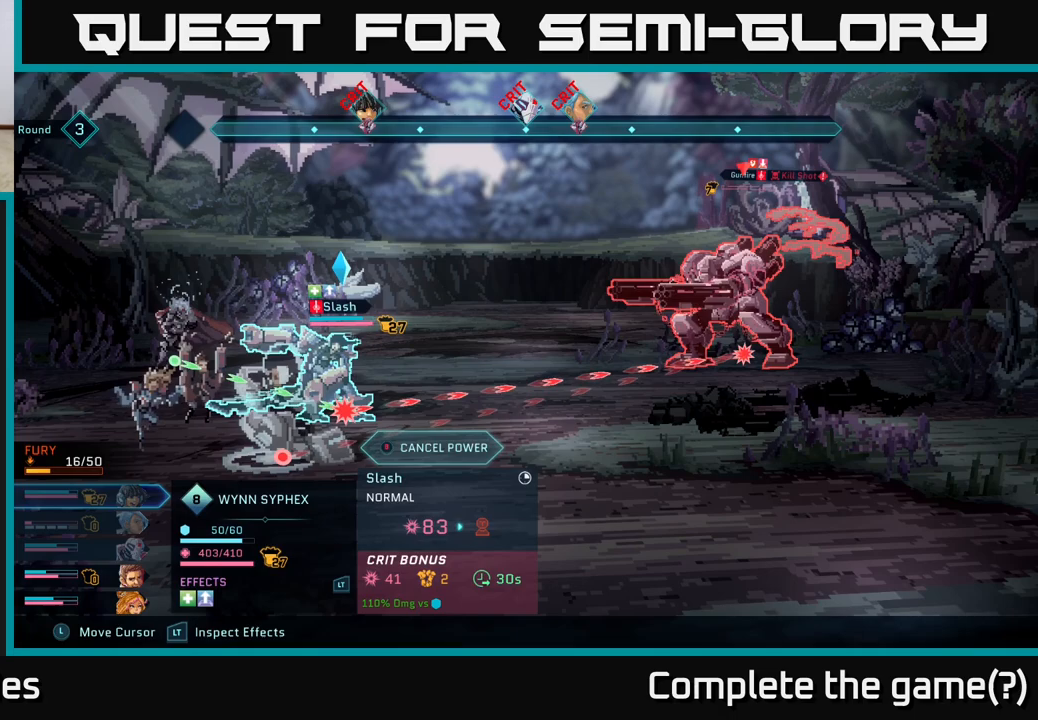
{"buttons": ["R2"], "left_stick": "center", "right_stick": "center", "events": []}
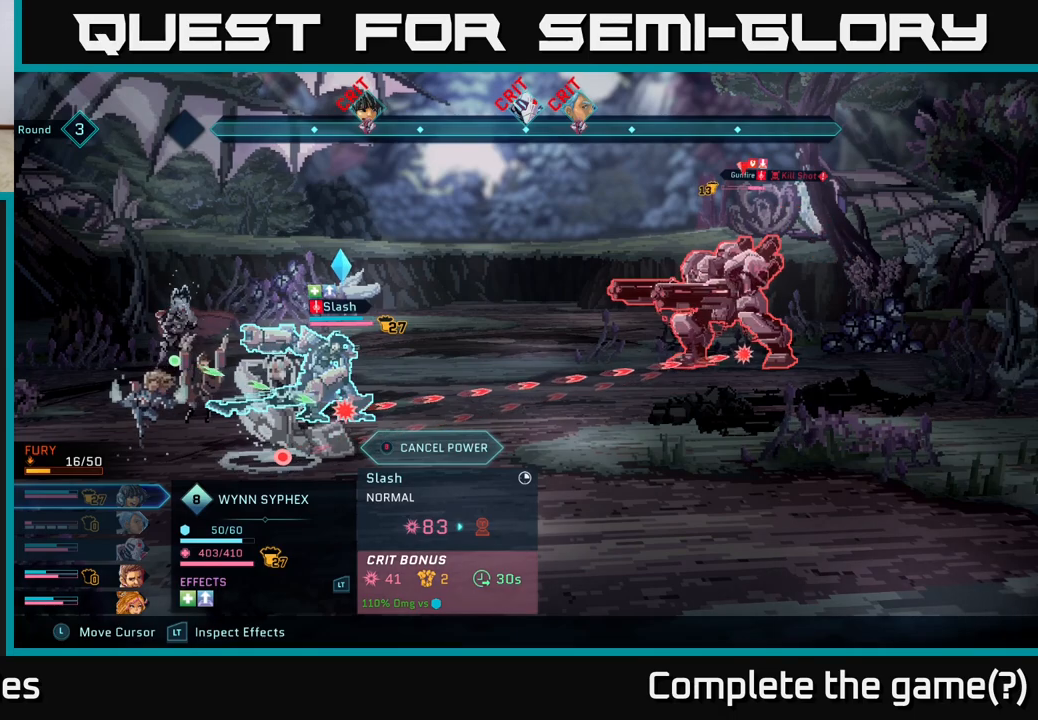
{"buttons": ["R2"], "left_stick": "center", "right_stick": "center", "events": []}
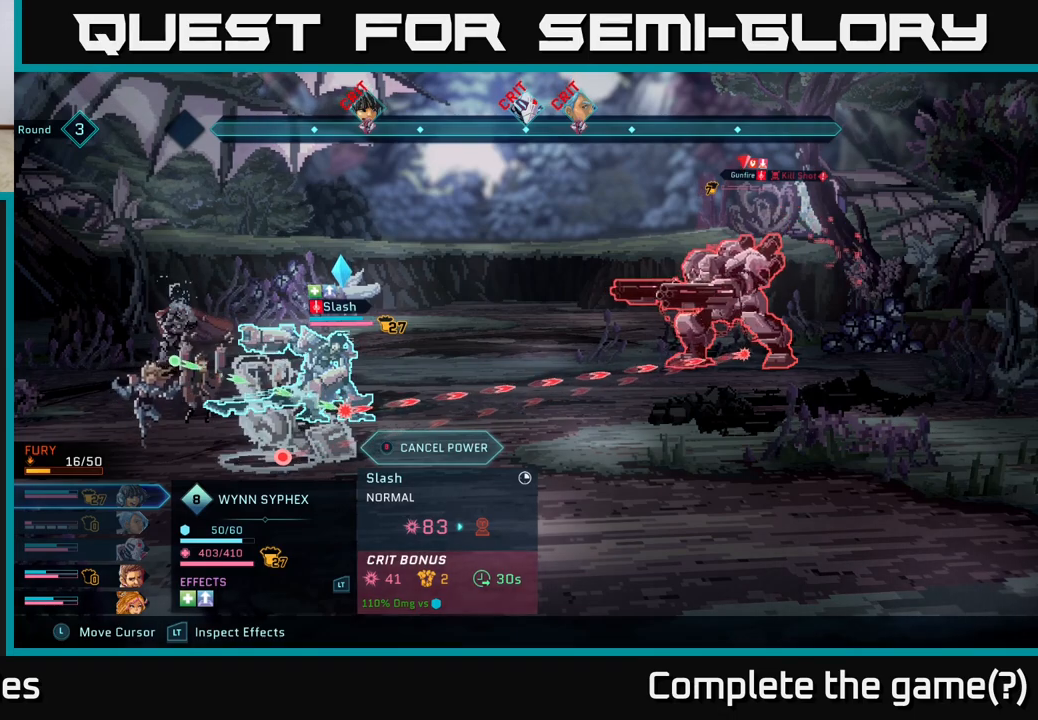
{"buttons": [], "left_stick": "center", "right_stick": "center", "events": [[217, "R2", "up"]]}
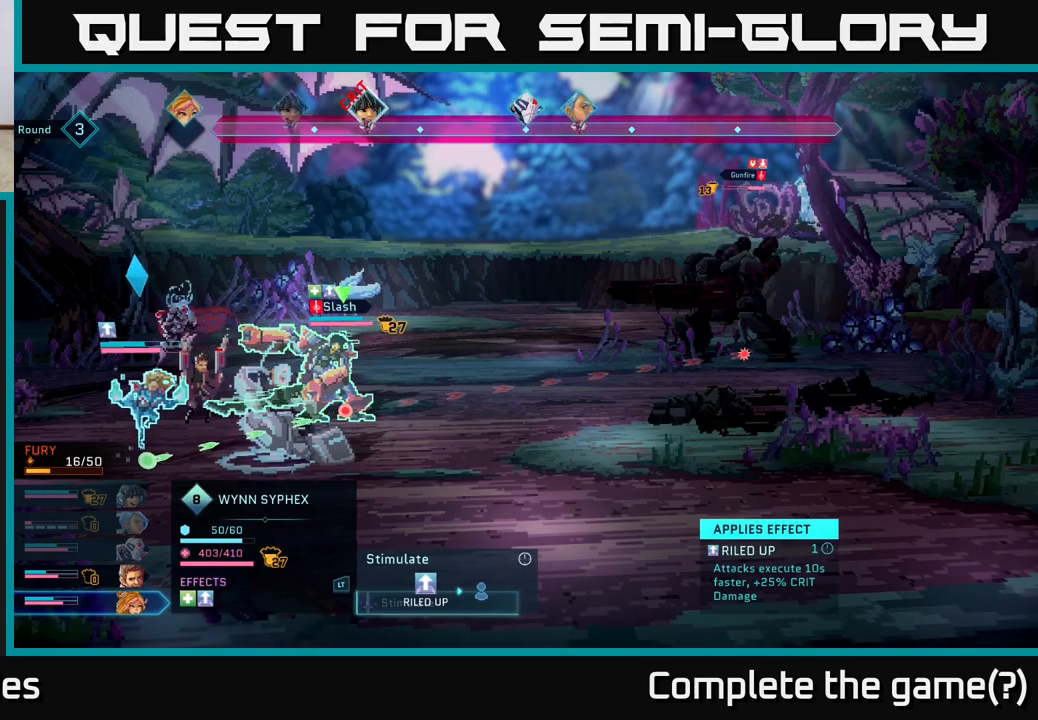
{"buttons": [], "left_stick": "center", "right_stick": "center", "events": [[350, "B", "down"], [450, "B", "up"]]}
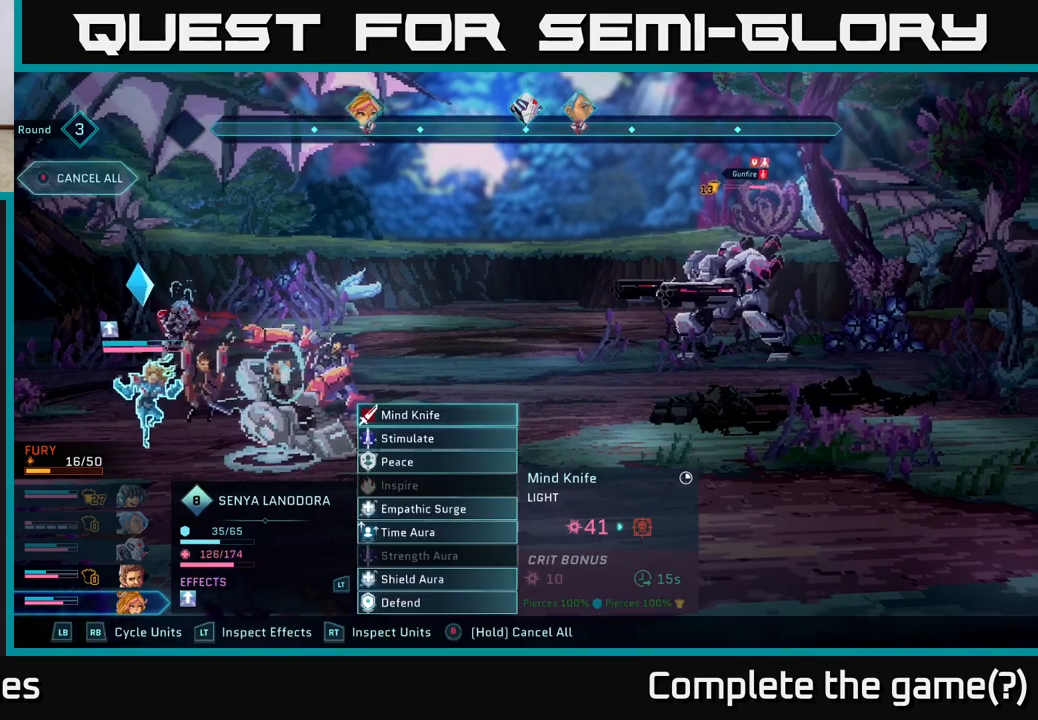
{"buttons": [], "left_stick": "center", "right_stick": "center", "events": [[250, "left_stick", "down"], [417, "left_stick", "center"]]}
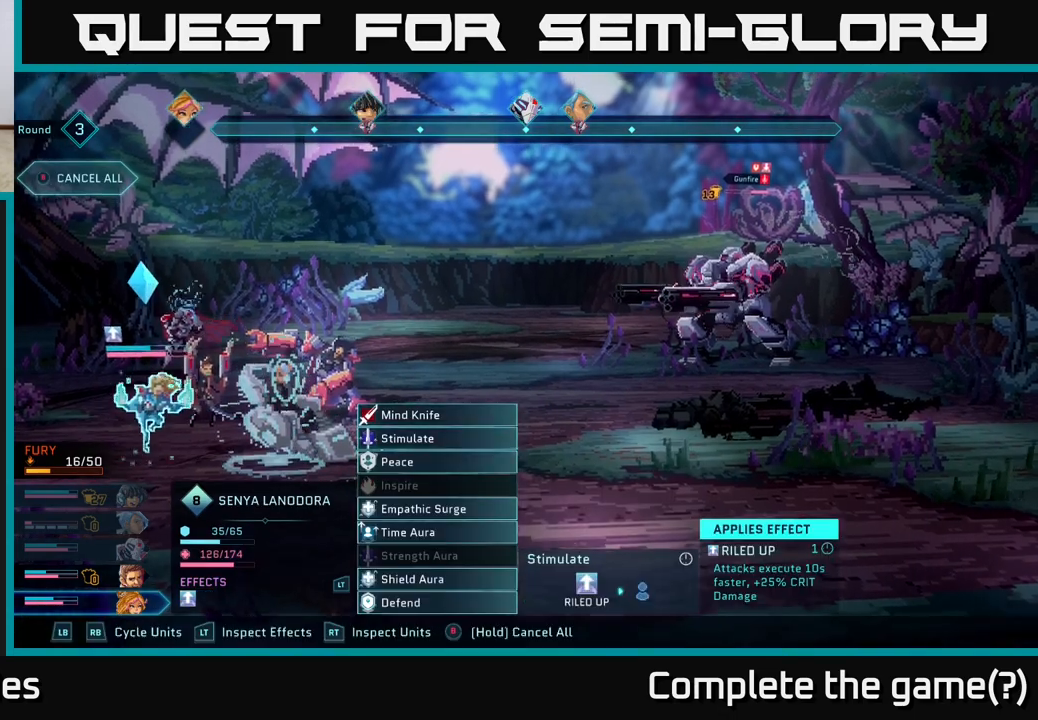
{"buttons": [], "left_stick": "down", "right_stick": "center", "events": [[17, "left_stick", "down"], [167, "left_stick", "center"], [250, "left_stick", "down"], [400, "left_stick", "center"], [500, "left_stick", "down"]]}
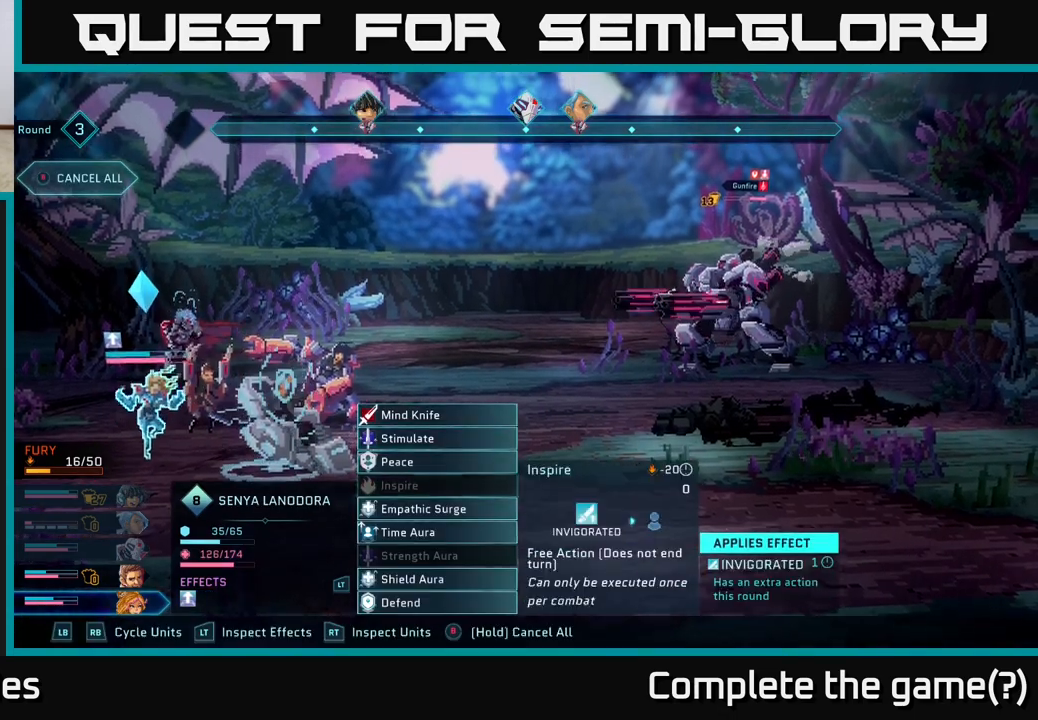
{"buttons": [], "left_stick": "center", "right_stick": "center", "events": [[183, "left_stick", "center"]]}
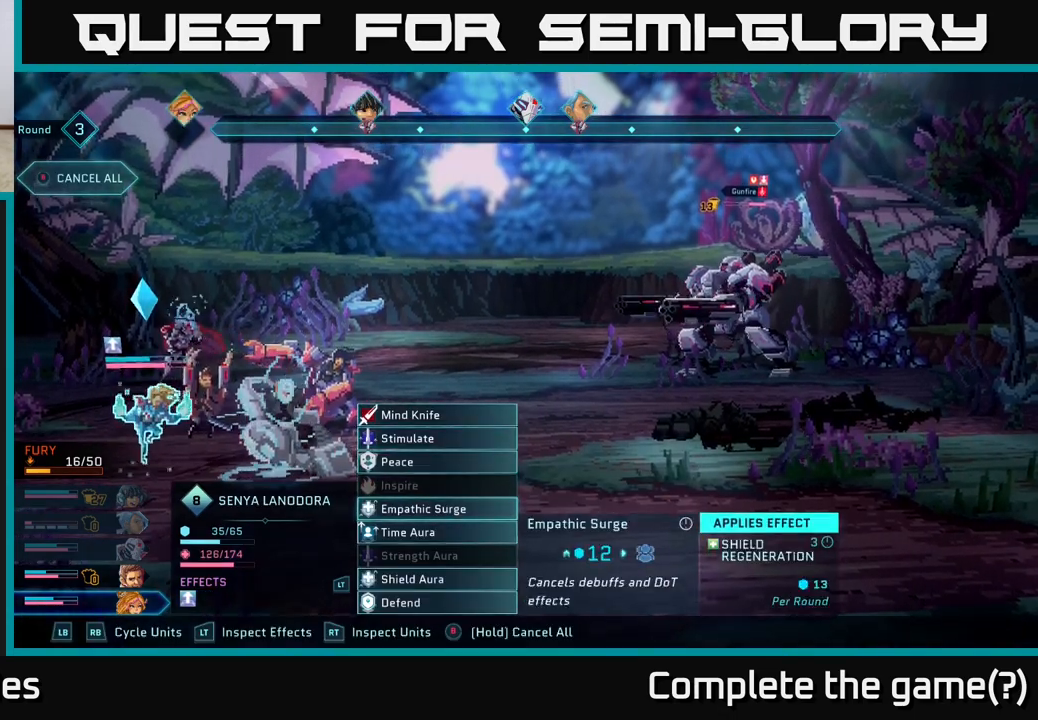
{"buttons": [], "left_stick": "center", "right_stick": "center", "events": []}
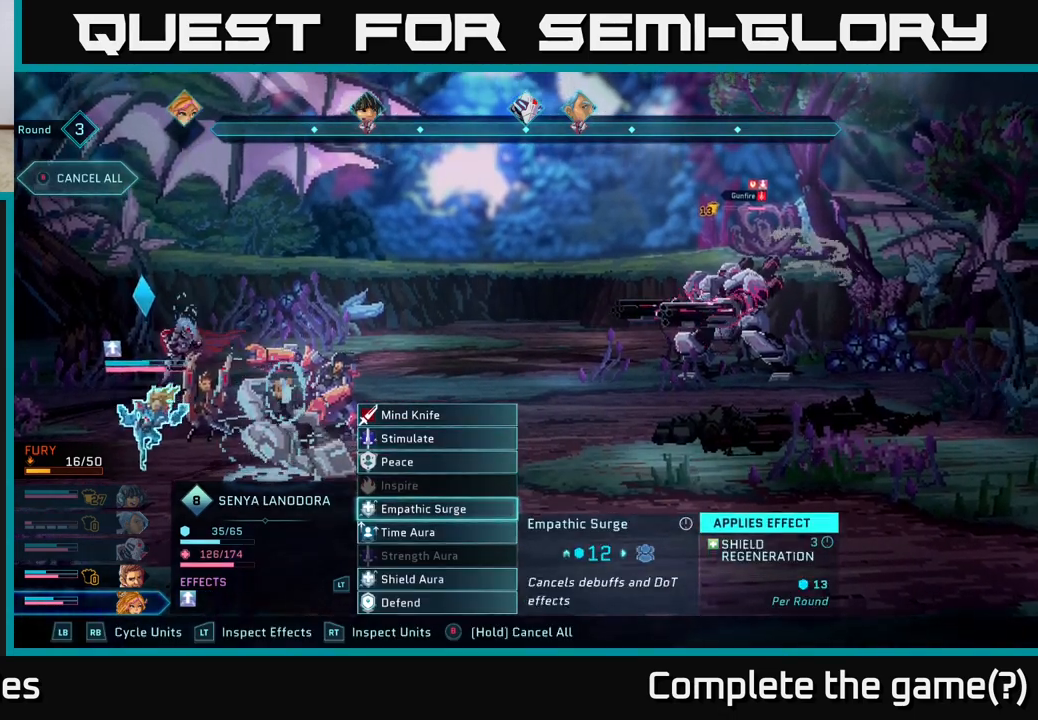
{"buttons": [], "left_stick": "center", "right_stick": "center", "events": [[100, "A", "down"], [217, "A", "up"]]}
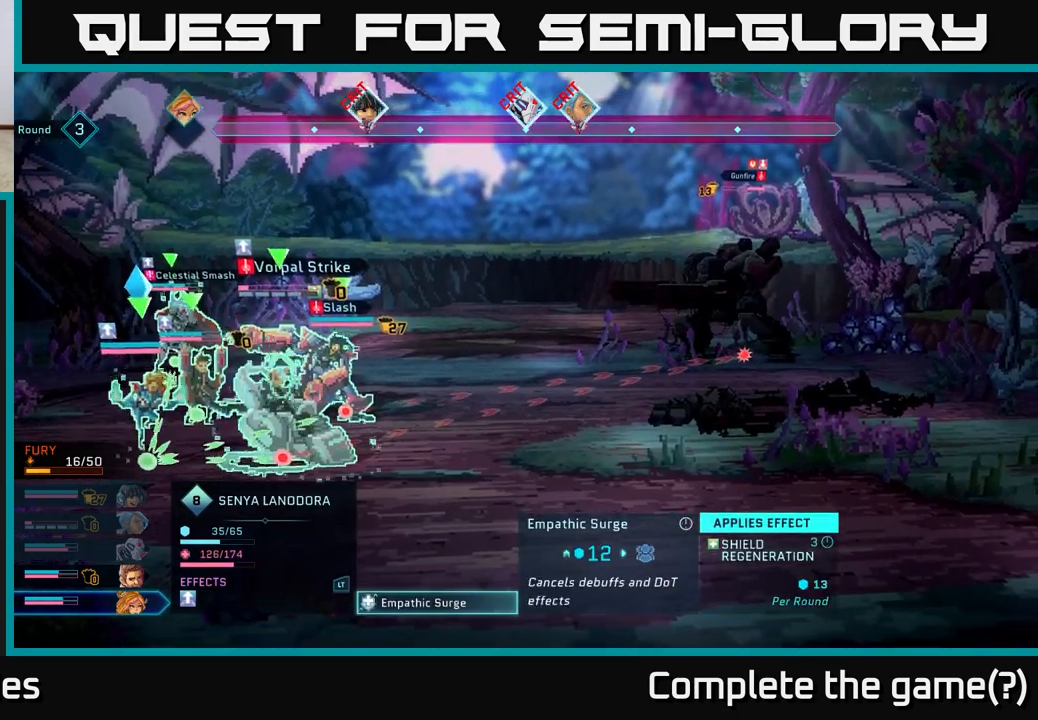
{"buttons": [], "left_stick": "center", "right_stick": "center", "events": []}
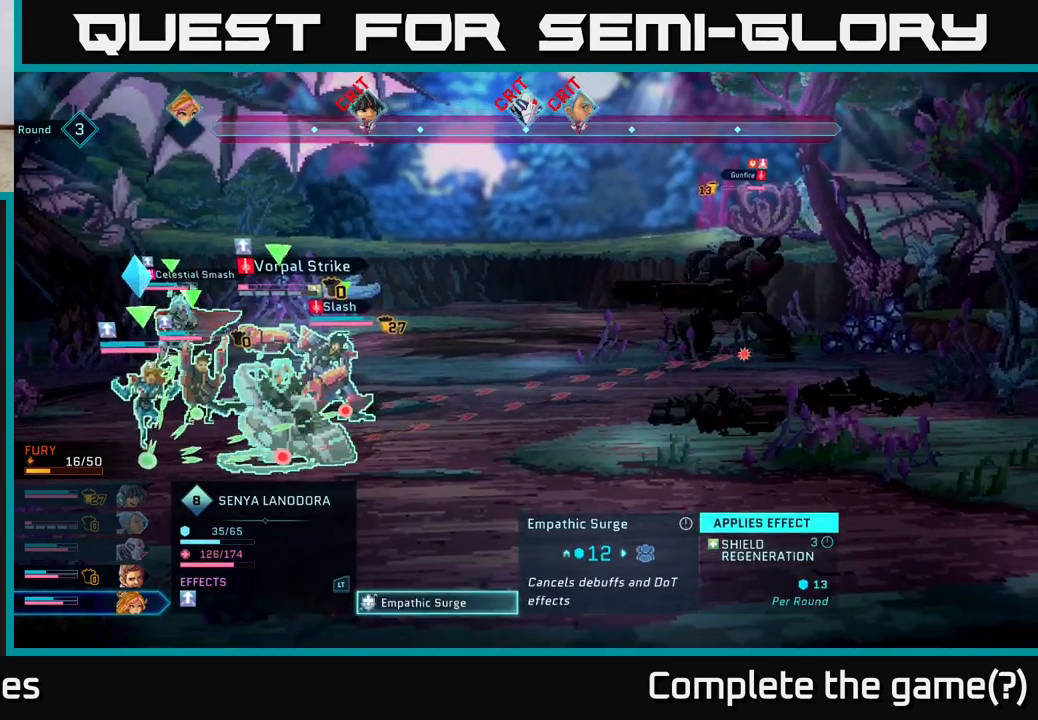
{"buttons": [], "left_stick": "center", "right_stick": "center", "events": []}
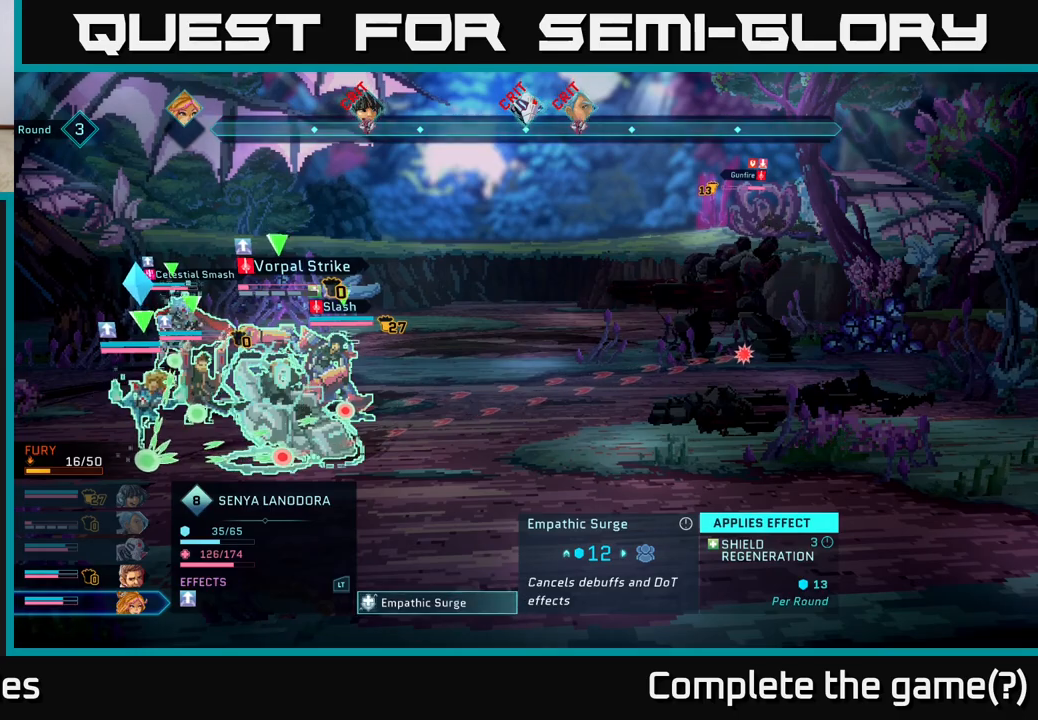
{"buttons": [], "left_stick": "center", "right_stick": "center", "events": []}
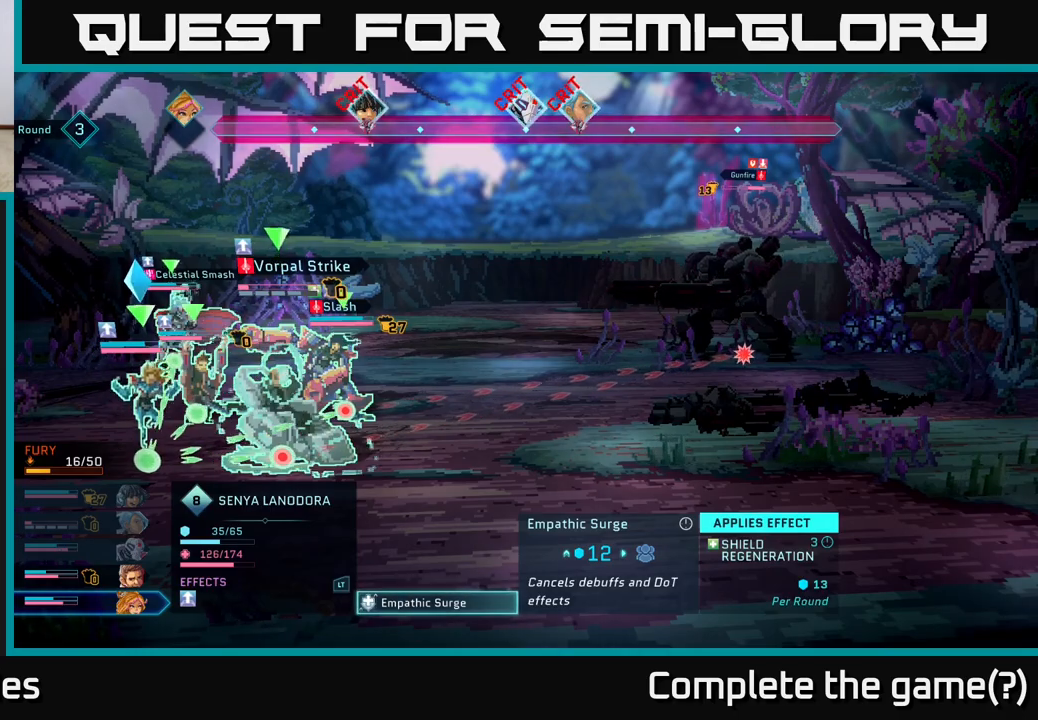
{"buttons": [], "left_stick": "center", "right_stick": "center", "events": []}
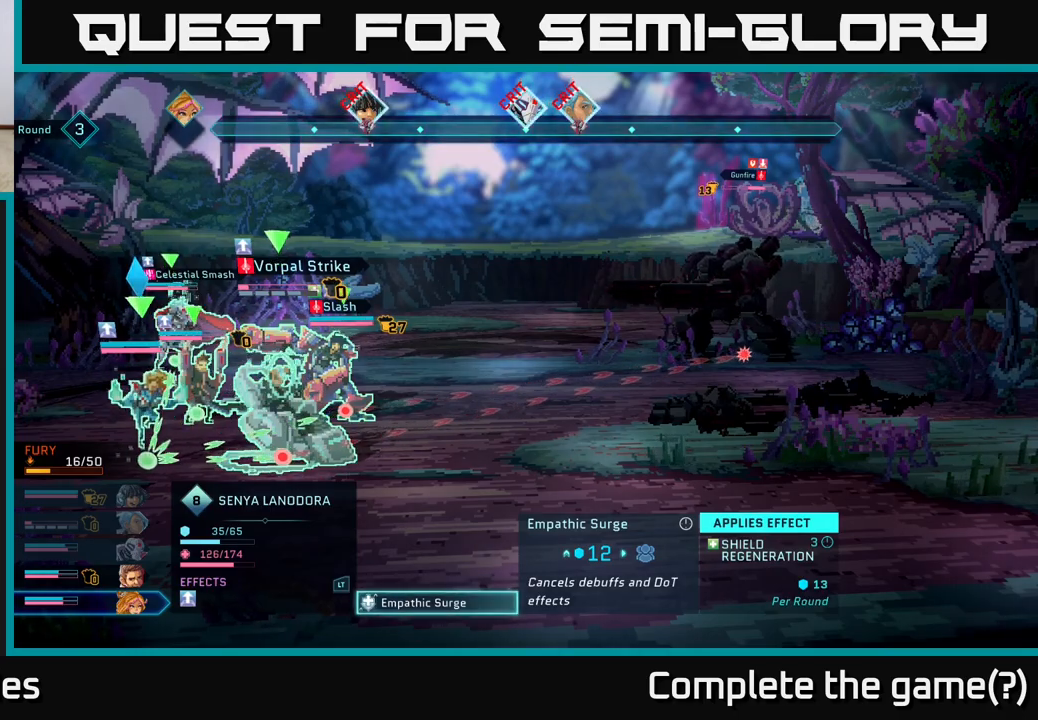
{"buttons": [], "left_stick": "center", "right_stick": "center", "events": []}
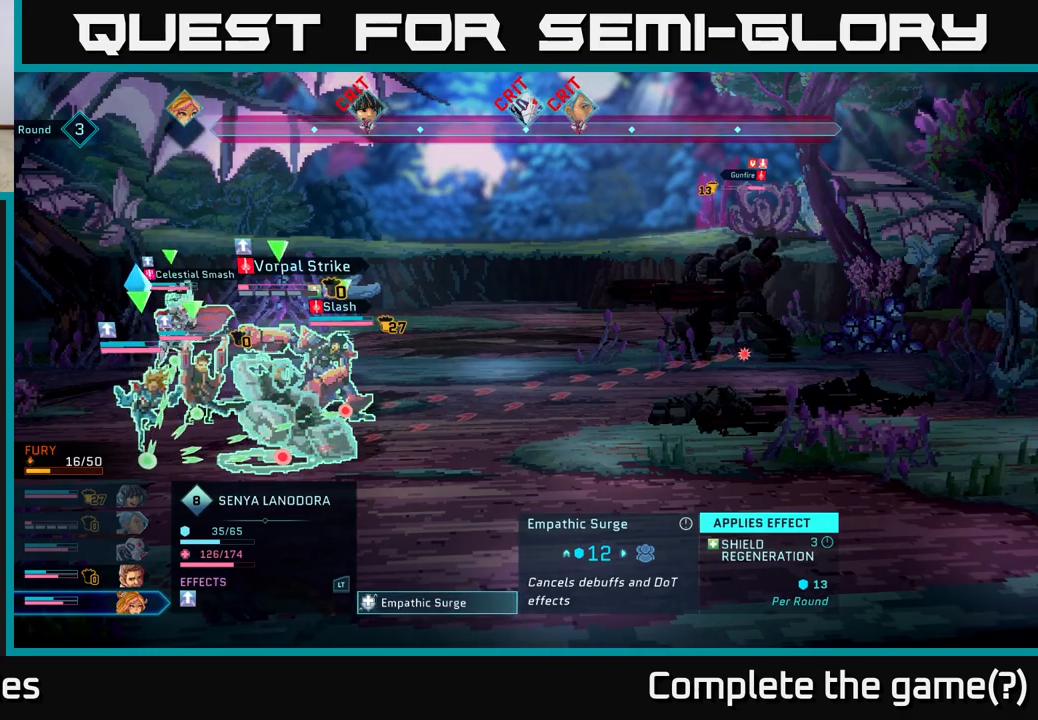
{"buttons": [], "left_stick": "center", "right_stick": "center", "events": [[217, "A", "down"], [267, "A", "up"]]}